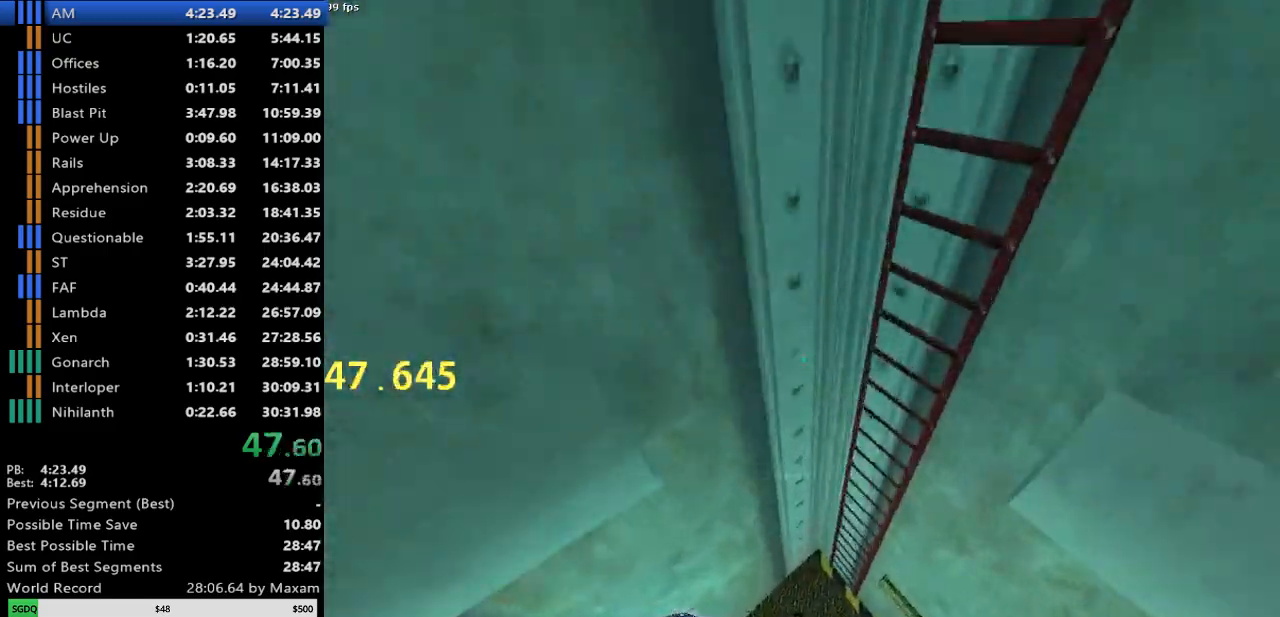
Gameplay with keyboard and mouse; each line is a JSON object with the keys and mouse buttons held at the frame after it. "events" lists presses ("down") and releases ("up") of "a", "d", "s", "w", "mouse_left", "mouse_right", "mouse_wheel_up" and "mouse_wheel_down" between this image and that frame as [ms after this image, input, new state], when the widget could be followed in between. "mouse_left", "mouse_right", "mouse_wheel_up", "mouse_wheel_down" = the "left", "right", "wheel_up", "wheel_down" buttons of the "mouse" list. No other keys are recorded. Mouse movement is not recorded.
{"keys": ["w"], "mouse": [], "events": [[100, "d", "up"], [233, "a", "down"], [333, "w", "down"], [433, "a", "up"]]}
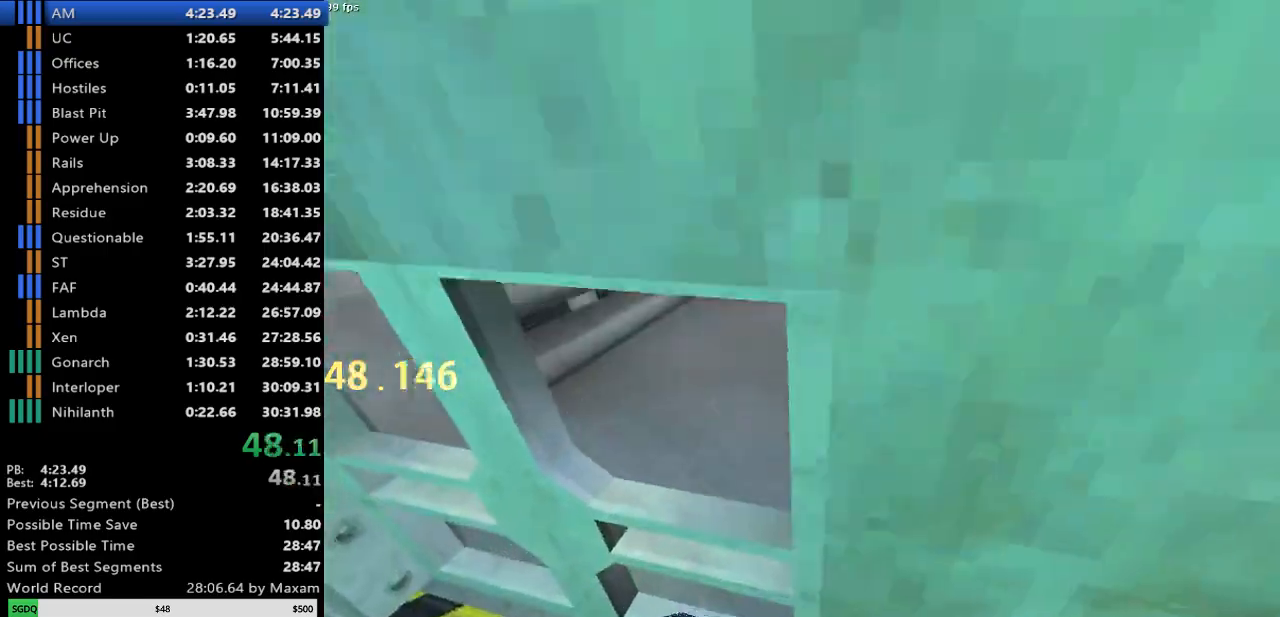
{"keys": ["a", "w"], "mouse": [], "events": [[300, "d", "down"], [450, "a", "down"], [450, "d", "up"]]}
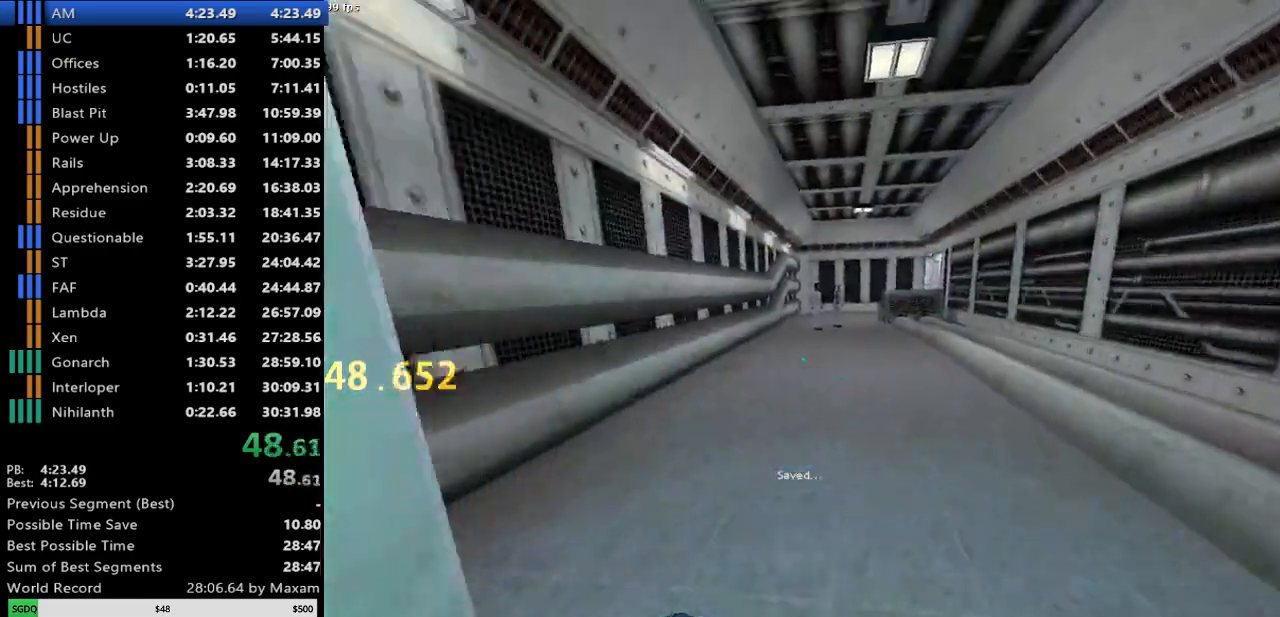
{"keys": ["d", "w"], "mouse": [], "events": [[83, "a", "up"], [317, "d", "down"]]}
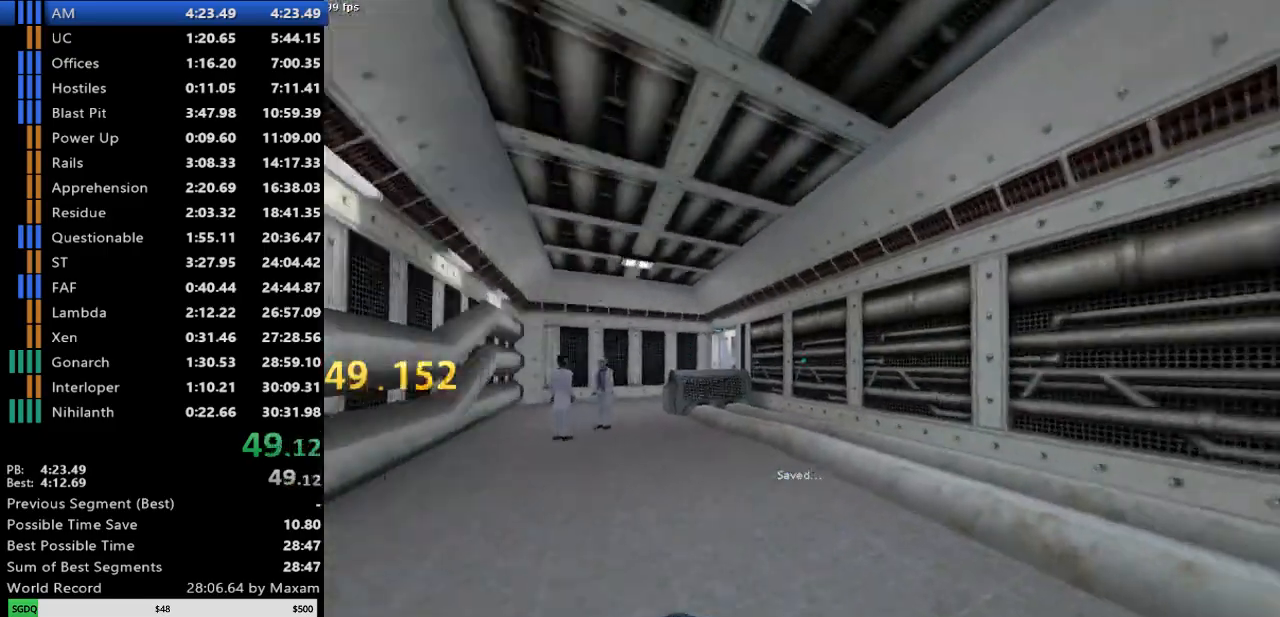
{"keys": ["a"], "mouse": [], "events": [[150, "mouse_wheel_down", "down"], [200, "a", "down"], [200, "w", "up"], [233, "d", "up"], [383, "mouse_wheel_down", "up"]]}
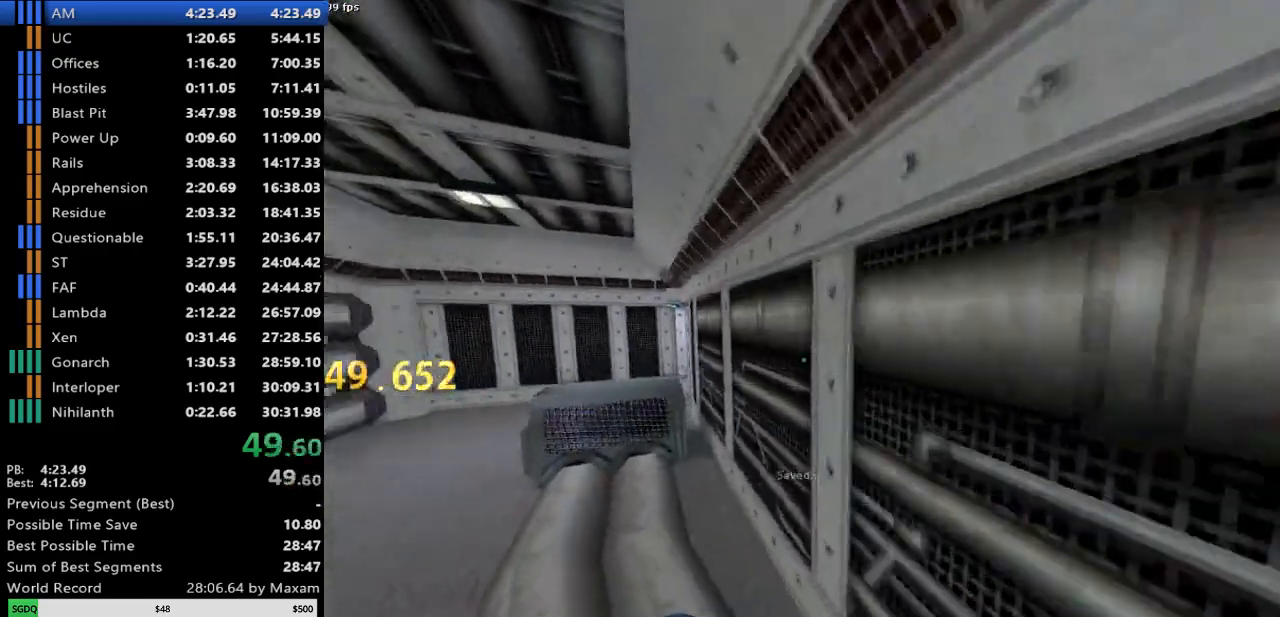
{"keys": ["d"], "mouse": [], "events": [[167, "mouse_wheel_down", "down"], [350, "a", "up"], [350, "d", "down"], [450, "mouse_wheel_down", "up"]]}
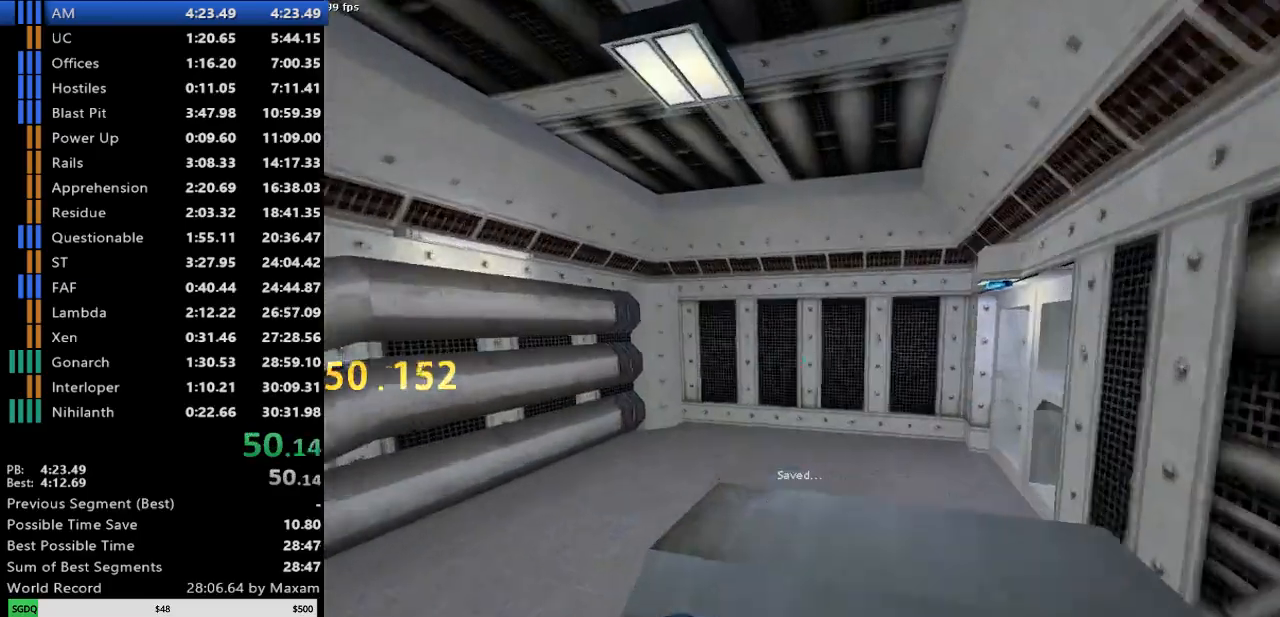
{"keys": ["d", "w"], "mouse": [], "events": [[317, "w", "down"]]}
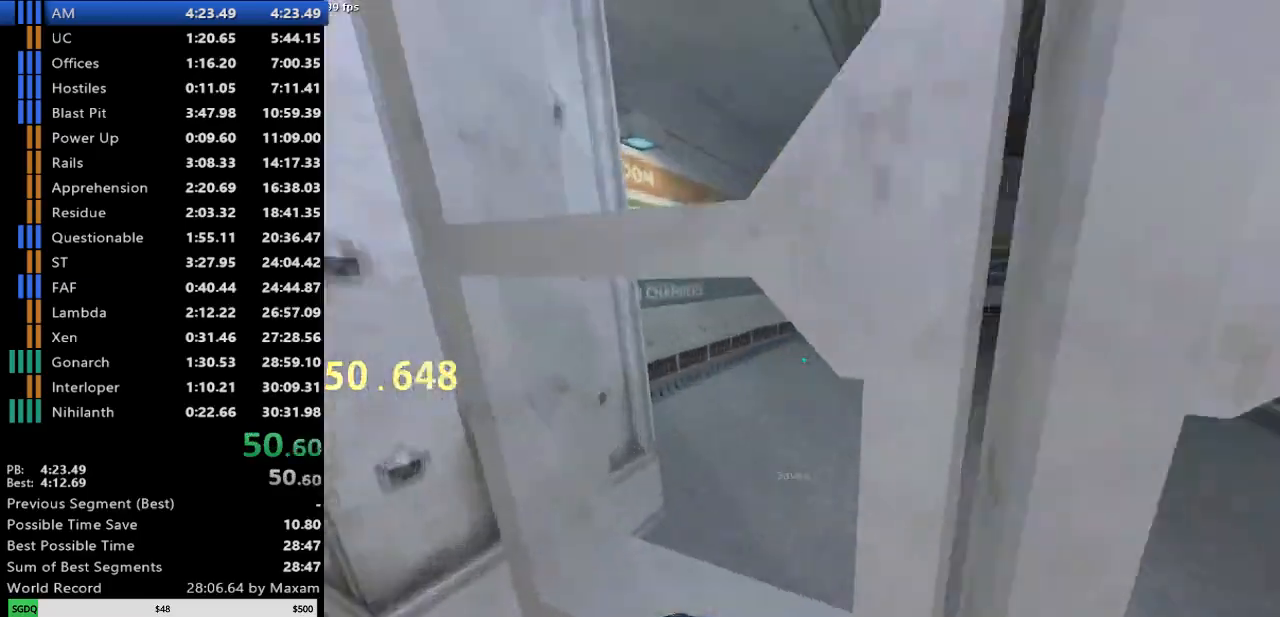
{"keys": ["a", "w"], "mouse": [], "events": [[233, "a", "down"], [283, "d", "up"]]}
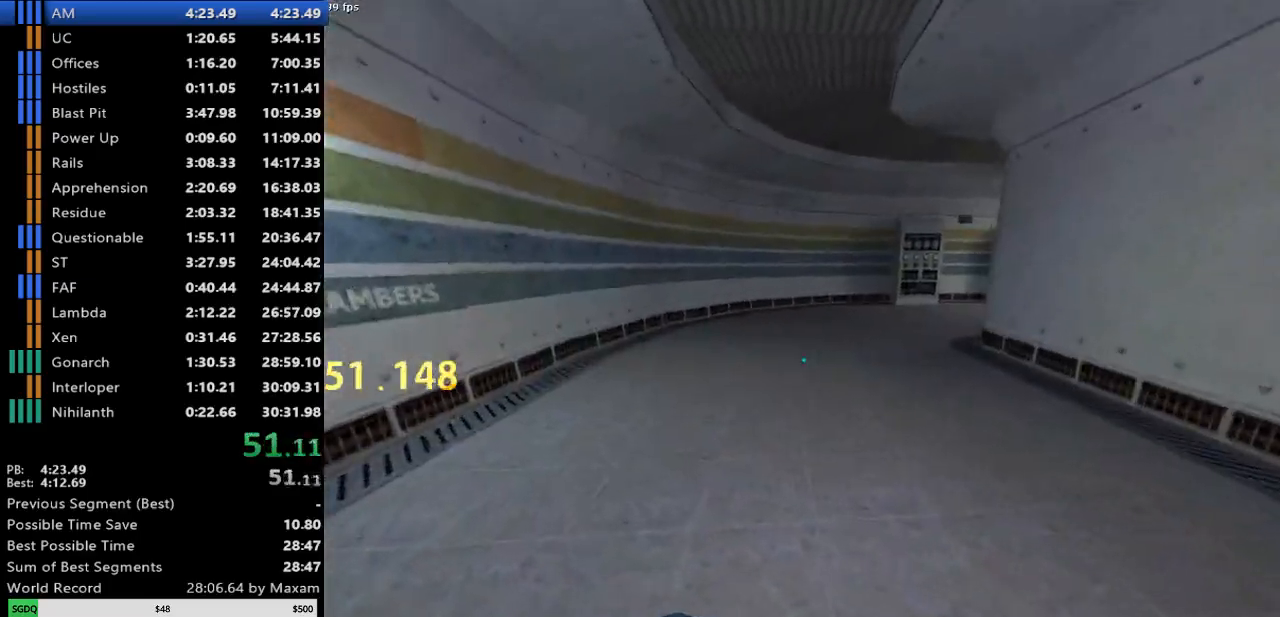
{"keys": ["d", "w"], "mouse": [], "events": [[17, "a", "up"], [67, "a", "down"], [167, "a", "up"], [200, "d", "down"]]}
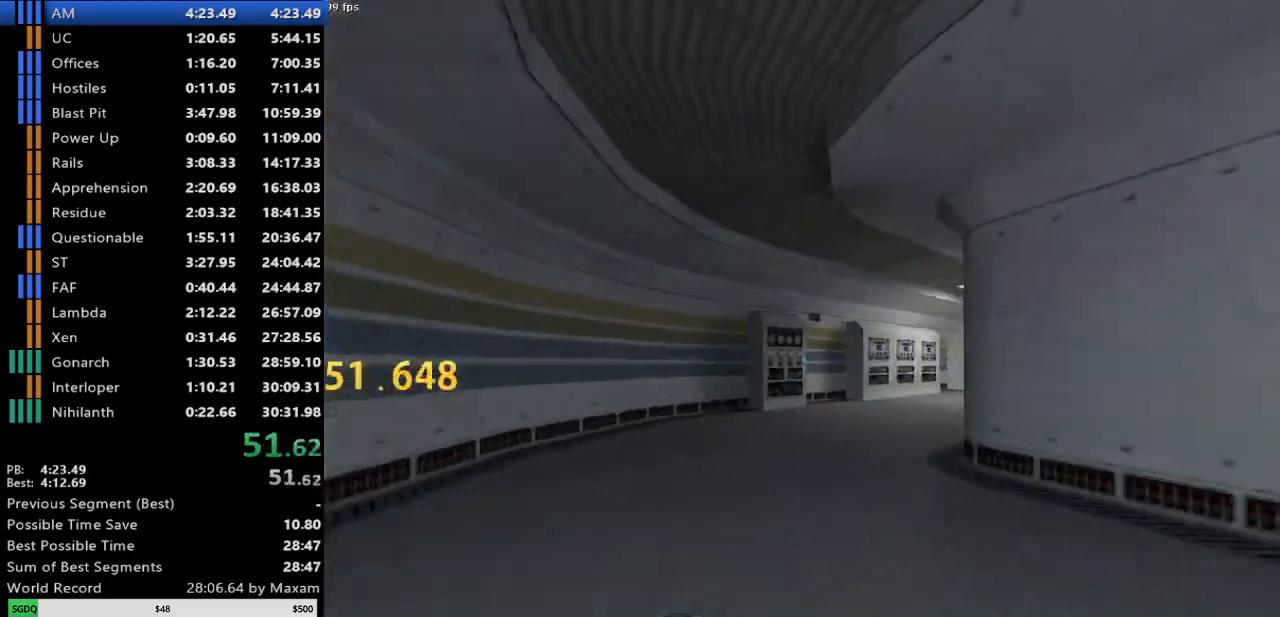
{"keys": ["d"], "mouse": [], "events": [[133, "mouse_wheel_down", "down"], [183, "a", "down"], [183, "w", "up"], [217, "d", "up"], [417, "a", "up"], [417, "d", "down"], [417, "mouse_wheel_down", "up"]]}
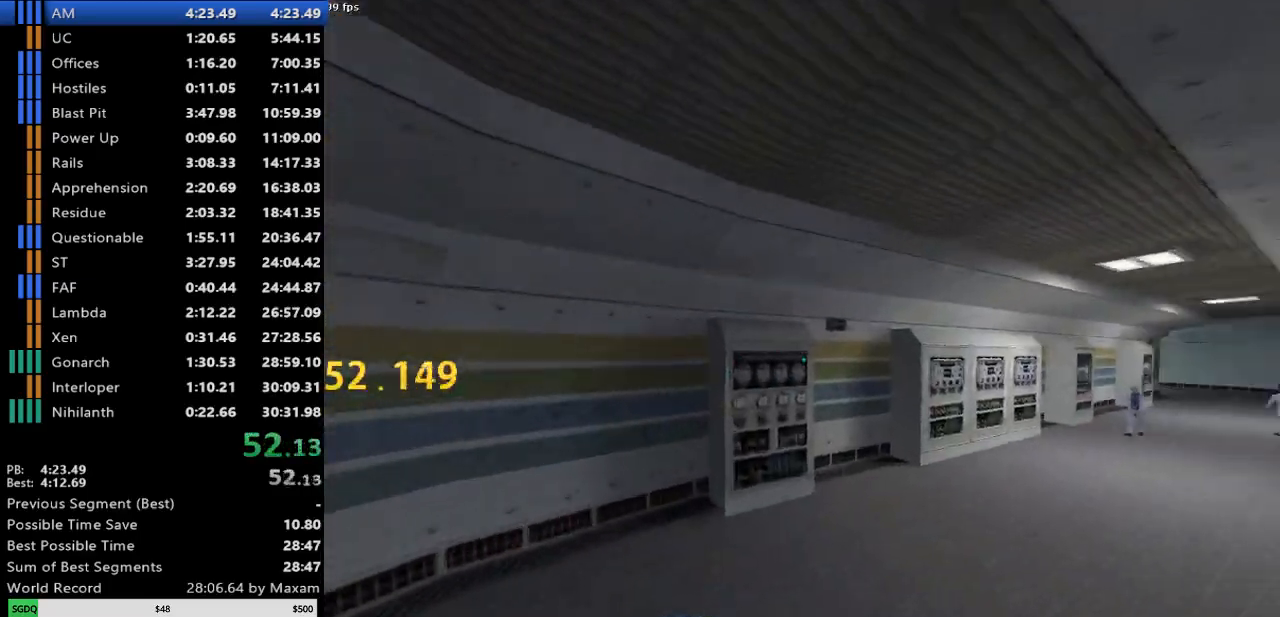
{"keys": ["d"], "mouse": ["wheel_down"], "events": [[200, "a", "down"], [233, "d", "up"], [233, "mouse_wheel_down", "down"], [433, "a", "up"], [433, "d", "down"]]}
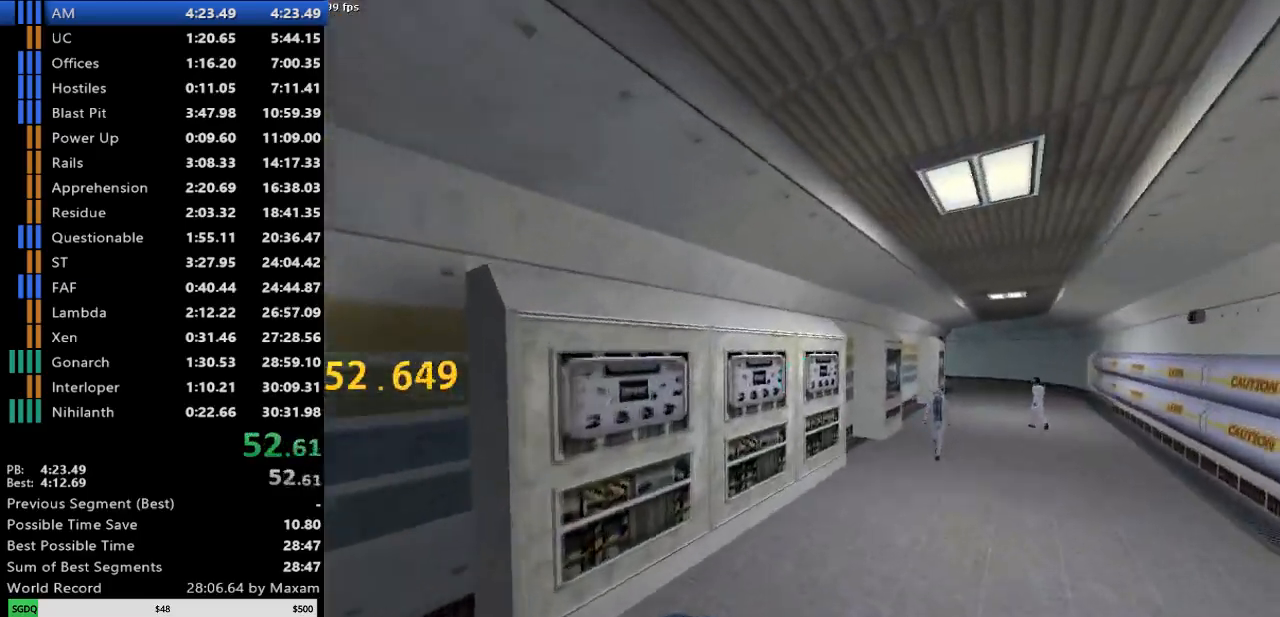
{"keys": ["a"], "mouse": ["wheel_down"], "events": [[17, "mouse_wheel_down", "up"], [300, "a", "down"], [350, "d", "up"], [400, "mouse_wheel_down", "down"]]}
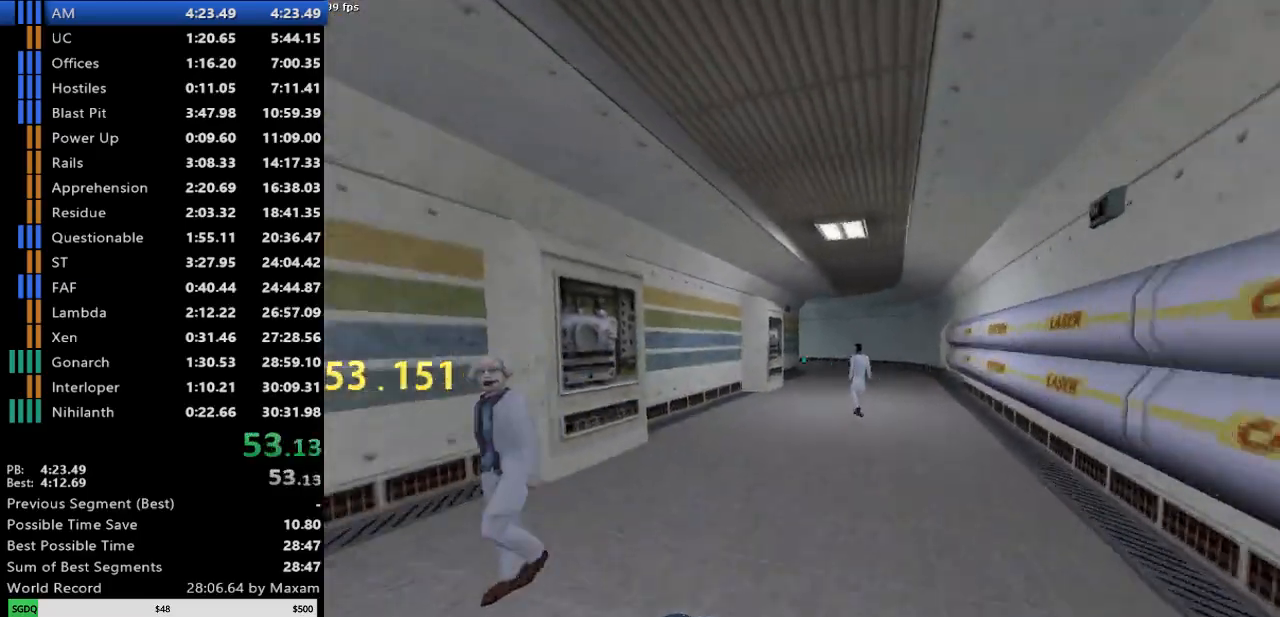
{"keys": ["d"], "mouse": [], "events": [[83, "a", "up"], [83, "d", "down"], [183, "mouse_wheel_down", "up"], [217, "a", "down"], [217, "d", "up"], [450, "a", "up"], [450, "d", "down"]]}
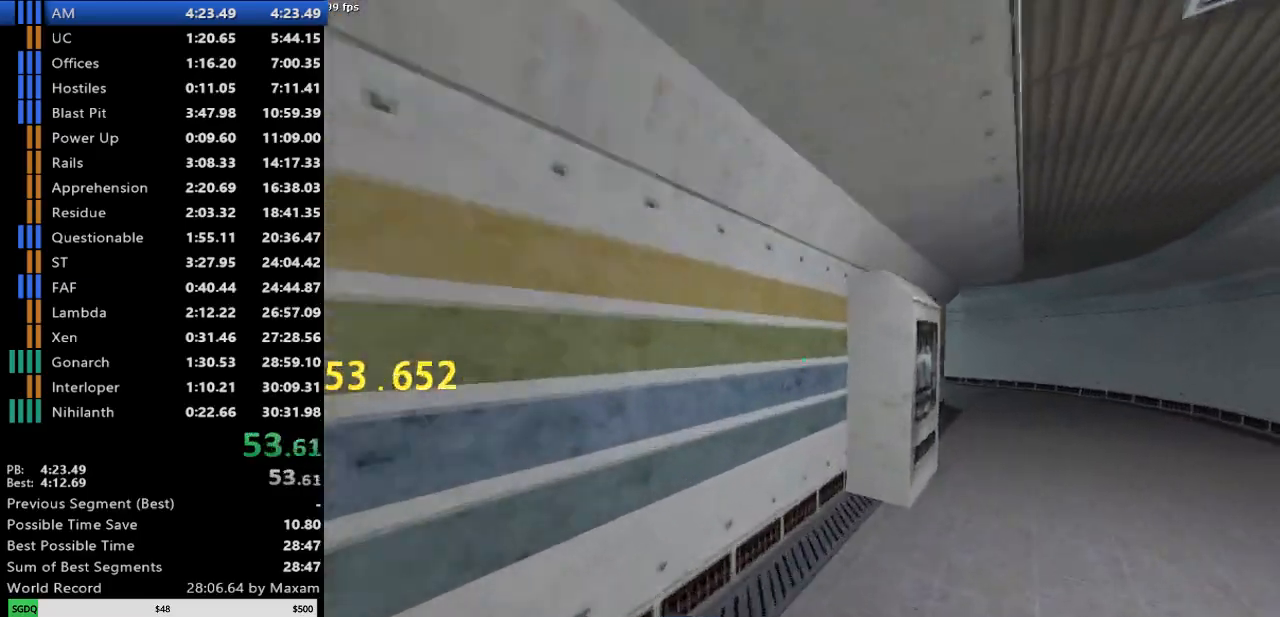
{"keys": ["a"], "mouse": [], "events": [[50, "mouse_wheel_down", "down"], [333, "mouse_wheel_down", "up"], [433, "a", "down"], [433, "d", "up"]]}
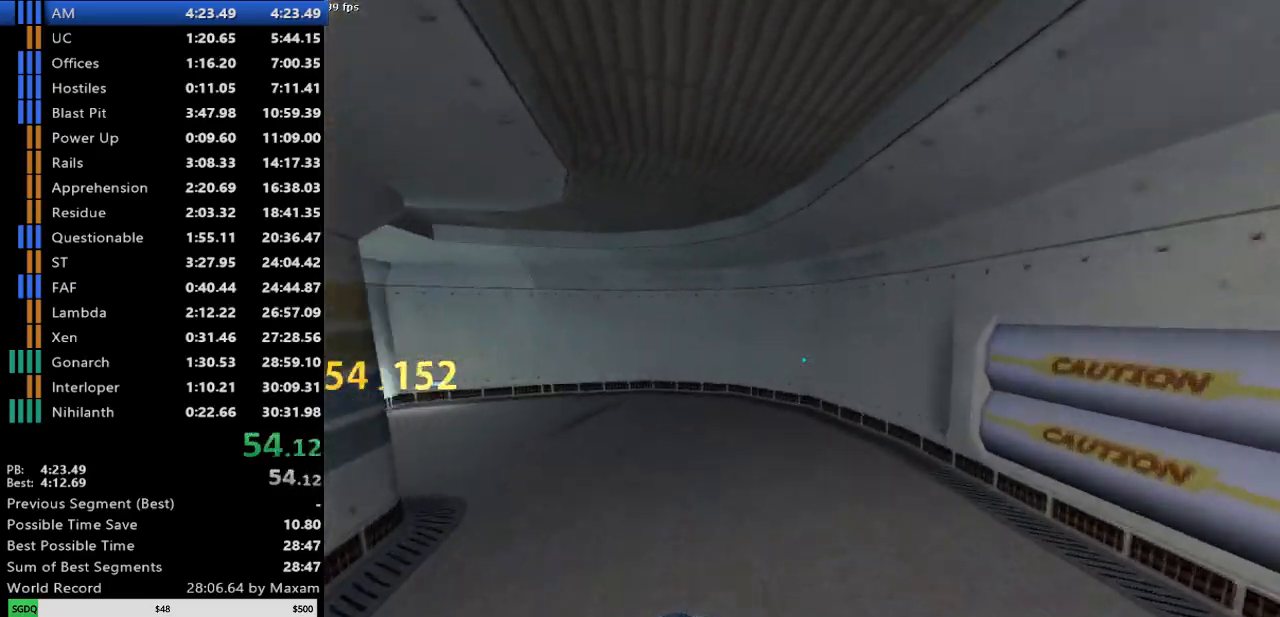
{"keys": ["a"], "mouse": ["wheel_down"], "events": [[250, "mouse_wheel_down", "down"]]}
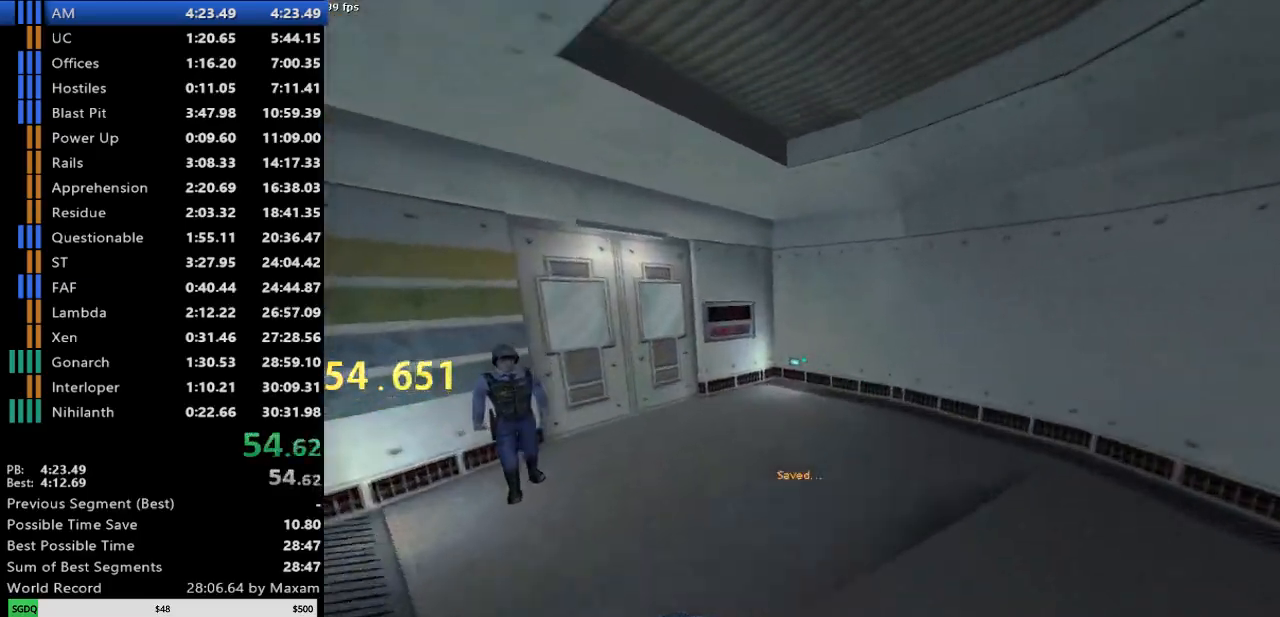
{"keys": ["w"], "mouse": [], "events": [[33, "mouse_wheel_down", "up"], [367, "w", "down"], [417, "a", "up"]]}
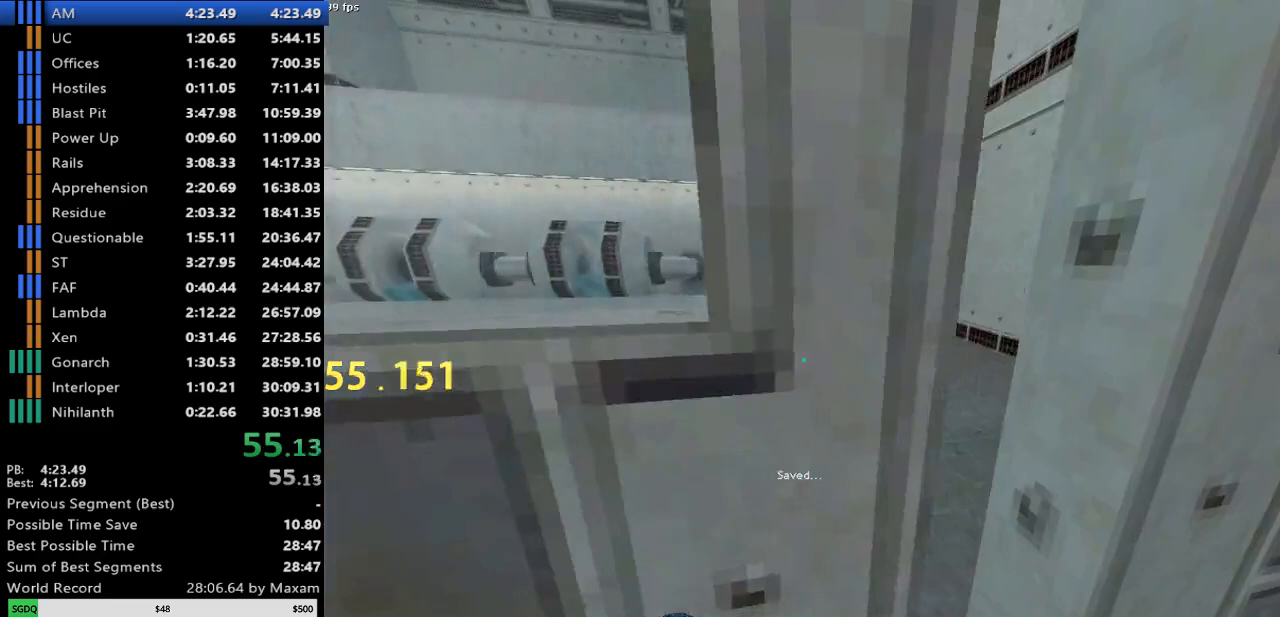
{"keys": ["a", "w"], "mouse": [], "events": [[200, "a", "down"], [233, "a", "up"], [283, "a", "down"]]}
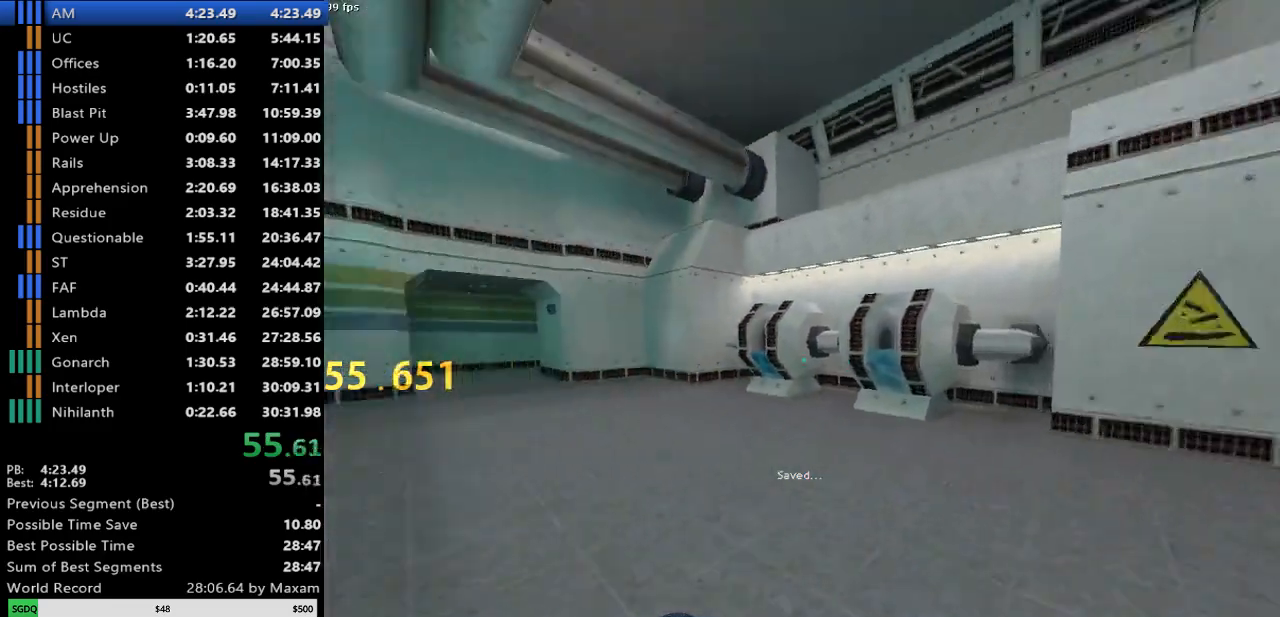
{"keys": ["d"], "mouse": [], "events": [[217, "mouse_wheel_down", "down"], [300, "a", "up"], [300, "d", "down"], [300, "w", "up"], [483, "mouse_wheel_down", "up"]]}
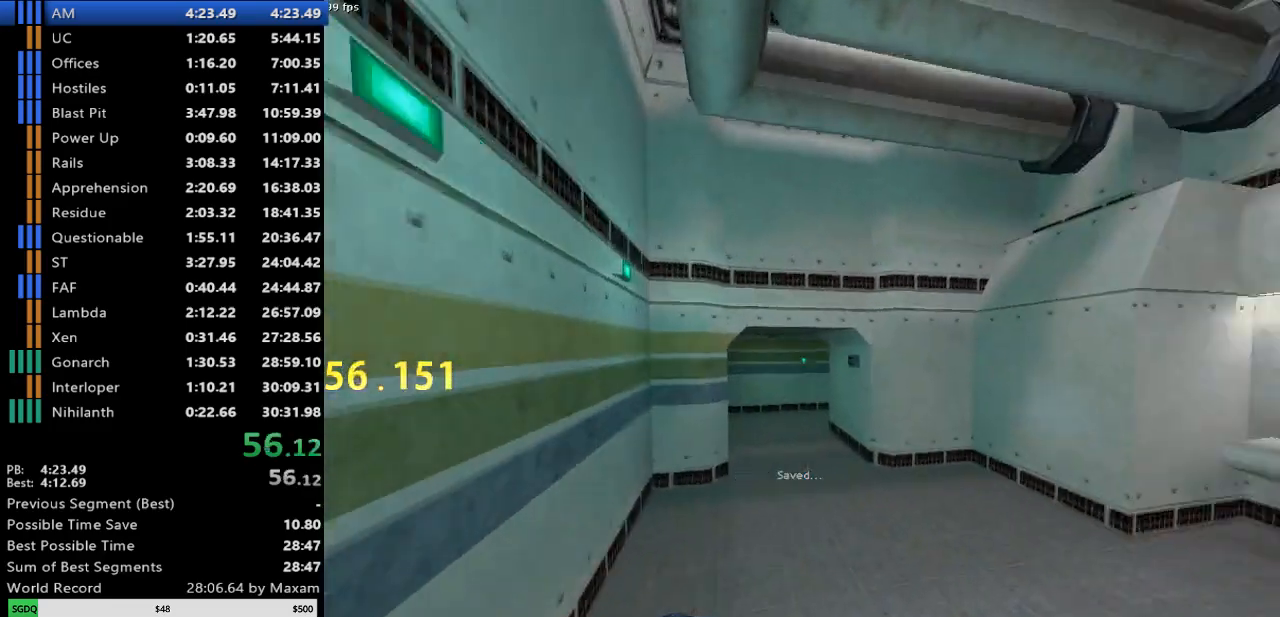
{"keys": [], "mouse": ["wheel_down"], "events": [[133, "a", "down"], [133, "d", "up"], [317, "mouse_wheel_down", "down"], [500, "a", "up"]]}
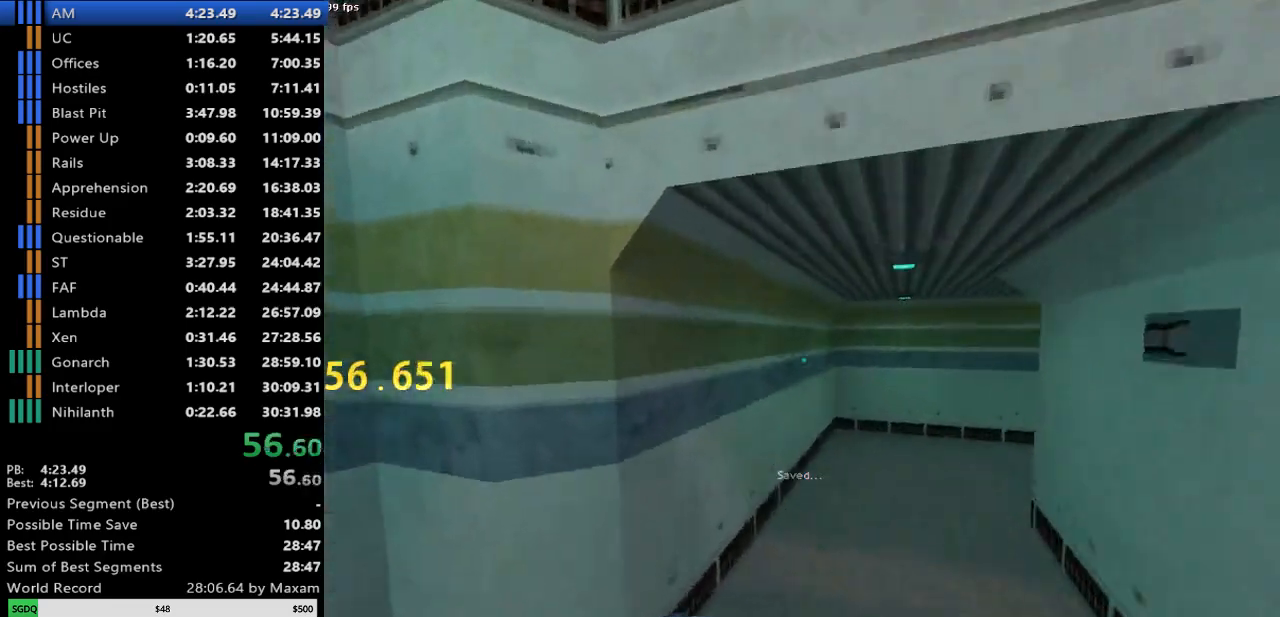
{"keys": ["d"], "mouse": [], "events": [[50, "d", "down"], [100, "mouse_wheel_down", "up"]]}
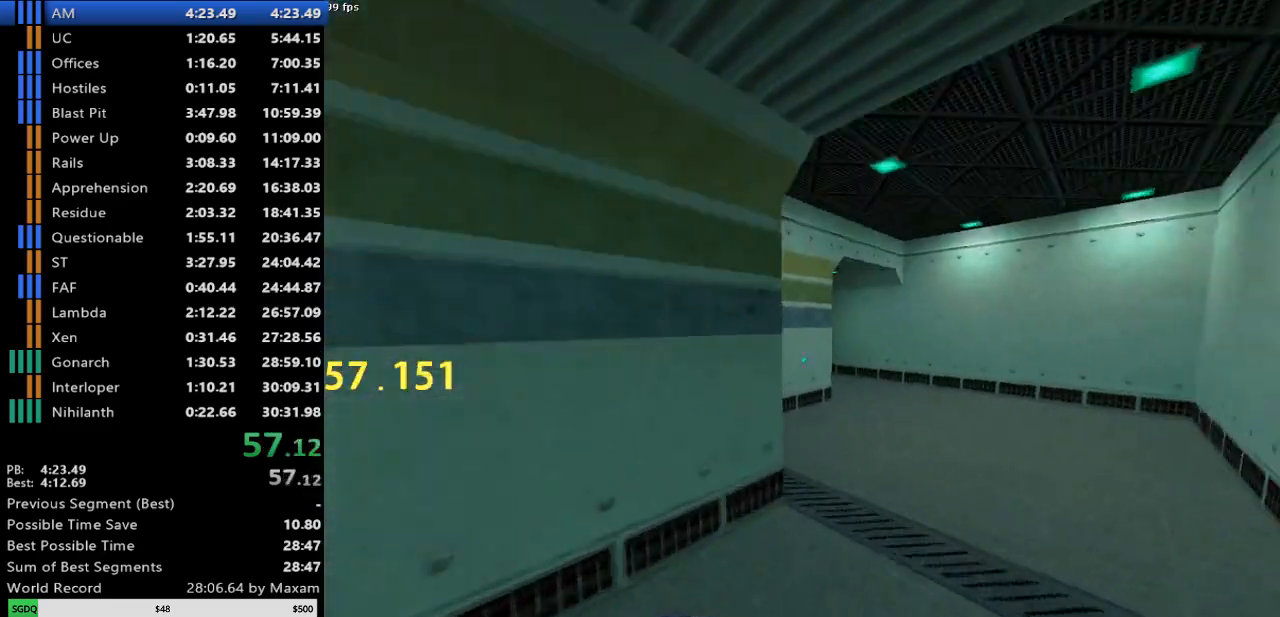
{"keys": ["w"], "mouse": [], "events": [[17, "mouse_wheel_up", "down"], [250, "mouse_wheel_up", "up"], [300, "d", "up"], [300, "w", "down"]]}
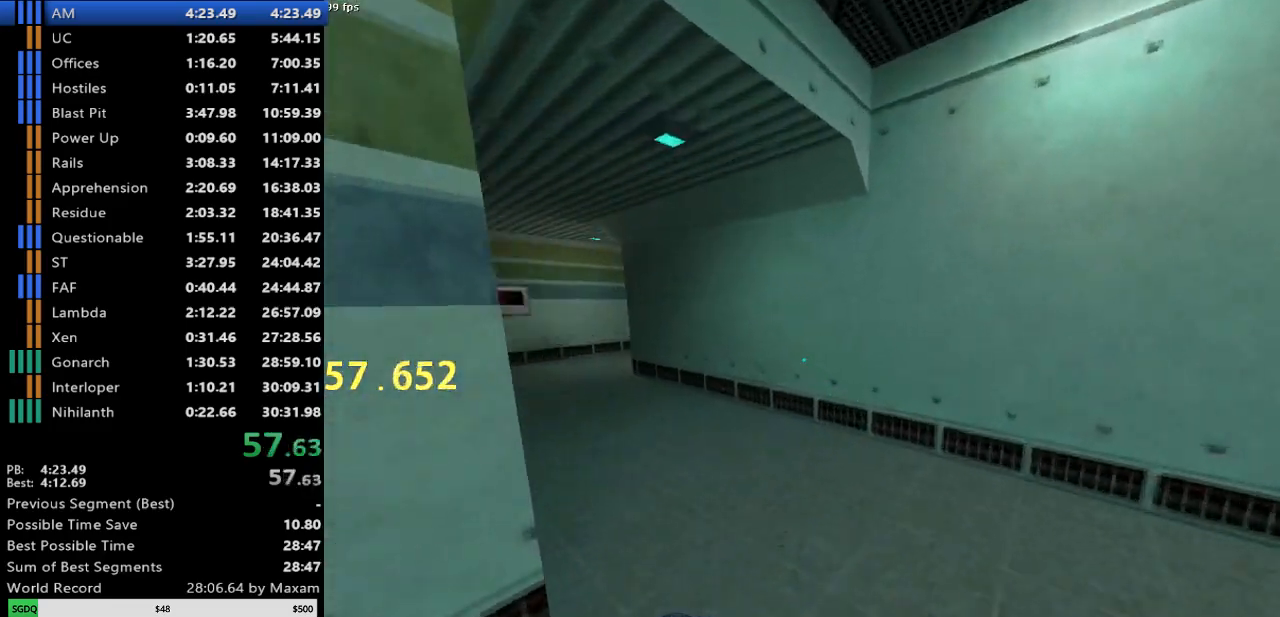
{"keys": ["s"], "mouse": [], "events": [[33, "a", "down"], [367, "w", "up"], [450, "a", "up"], [450, "s", "down"]]}
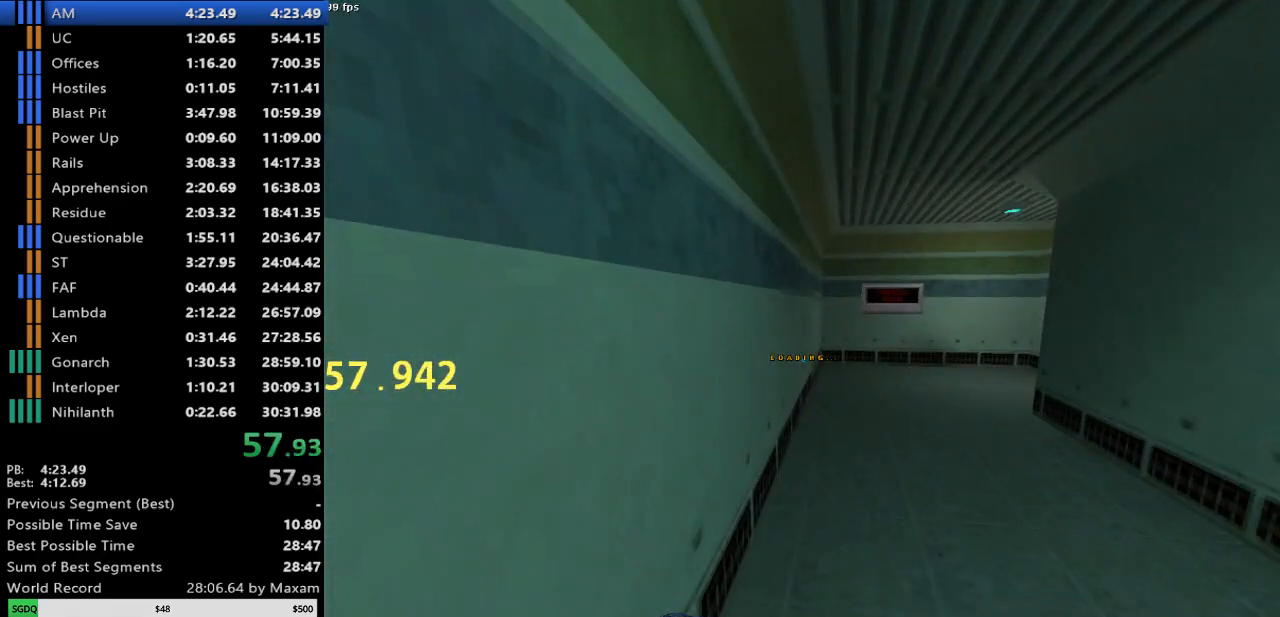
{"keys": [], "mouse": [], "events": [[467, "s", "up"]]}
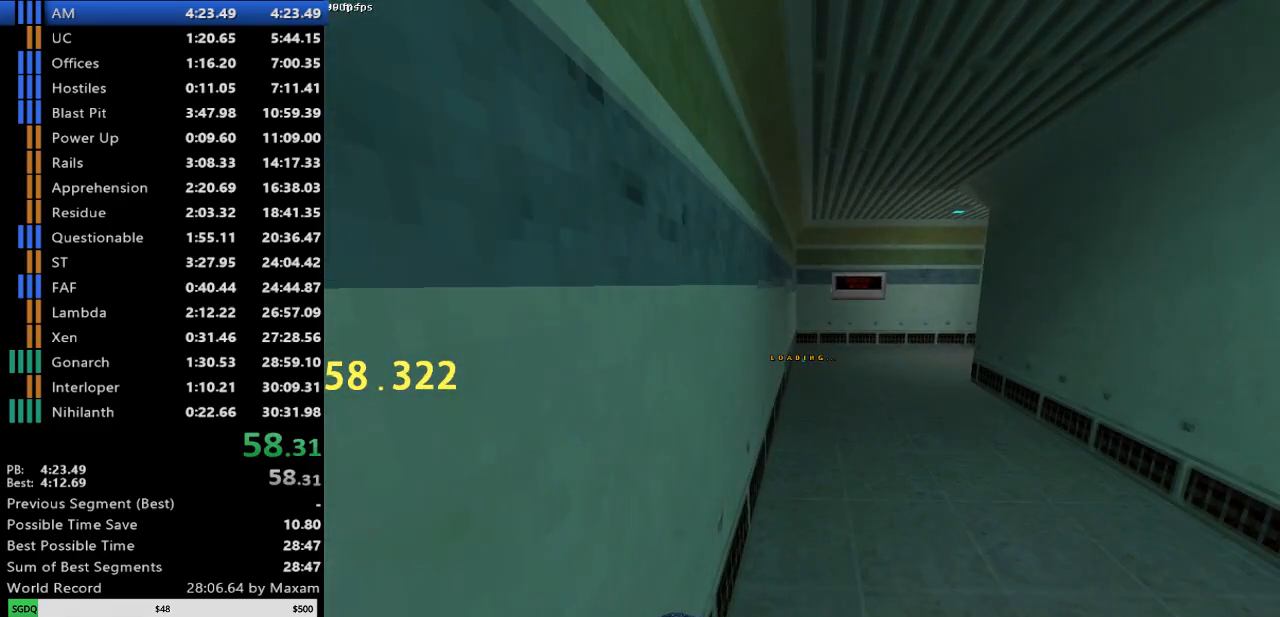
{"keys": ["a", "w"], "mouse": [], "events": [[117, "w", "down"], [400, "a", "down"]]}
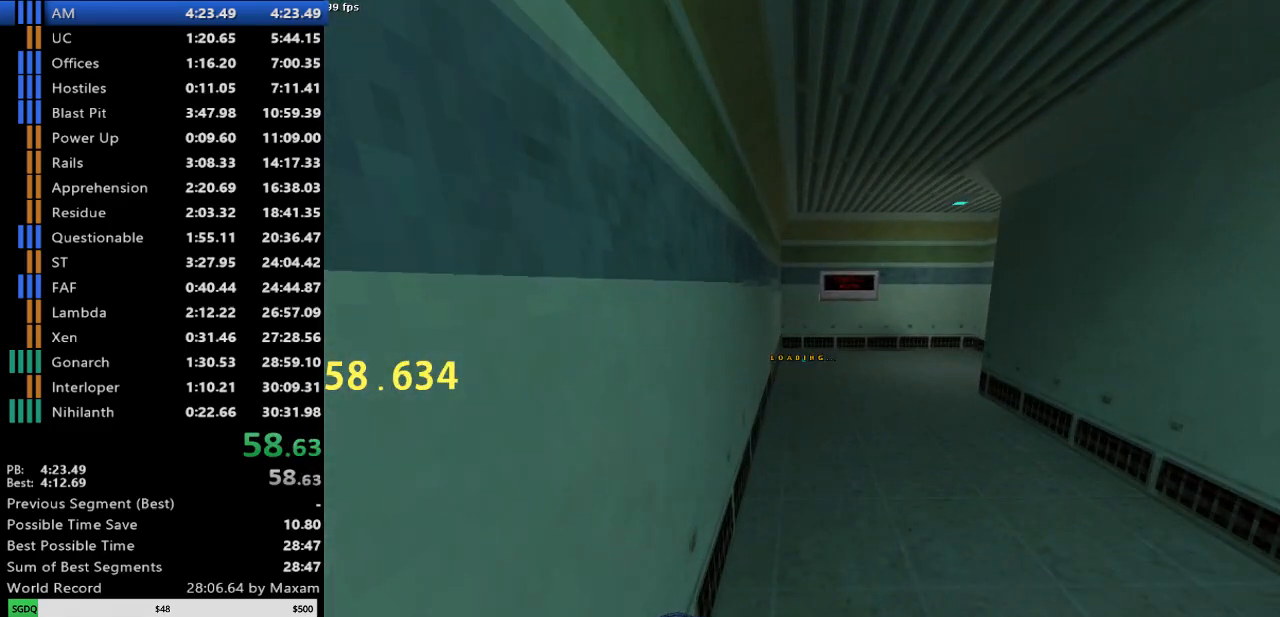
{"keys": ["d"], "mouse": ["wheel_down"], "events": [[367, "d", "down"], [367, "mouse_wheel_down", "down"], [417, "a", "up"], [417, "w", "up"]]}
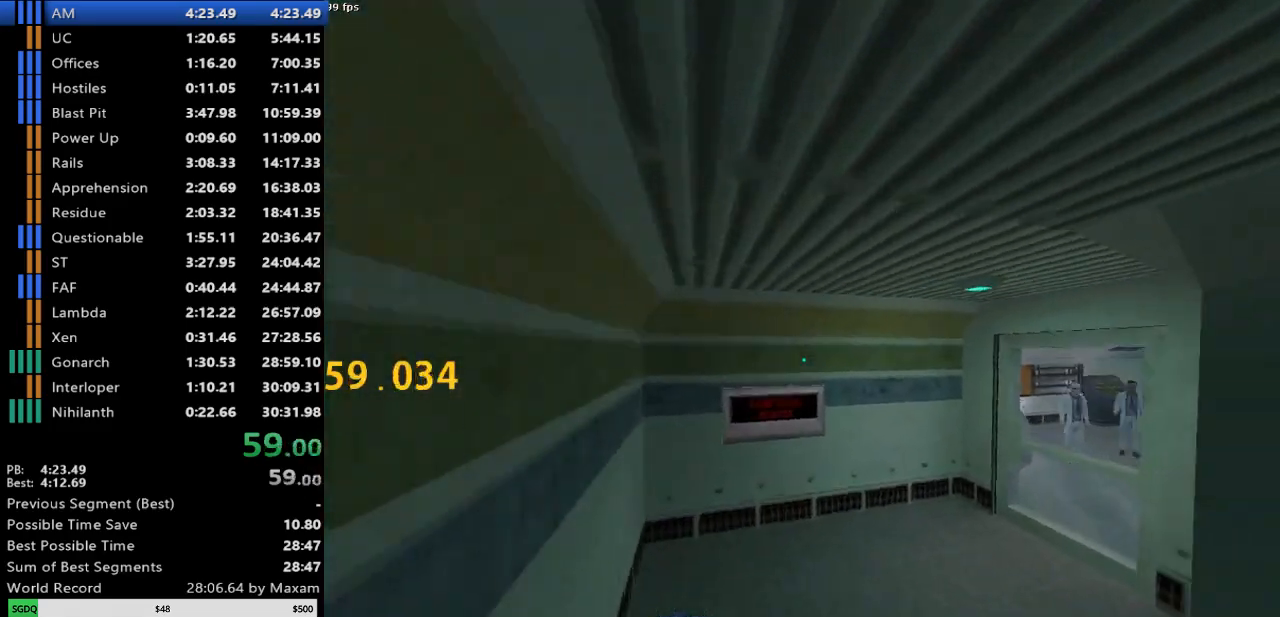
{"keys": ["w"], "mouse": [], "events": [[100, "mouse_wheel_down", "up"], [333, "w", "down"], [383, "d", "up"]]}
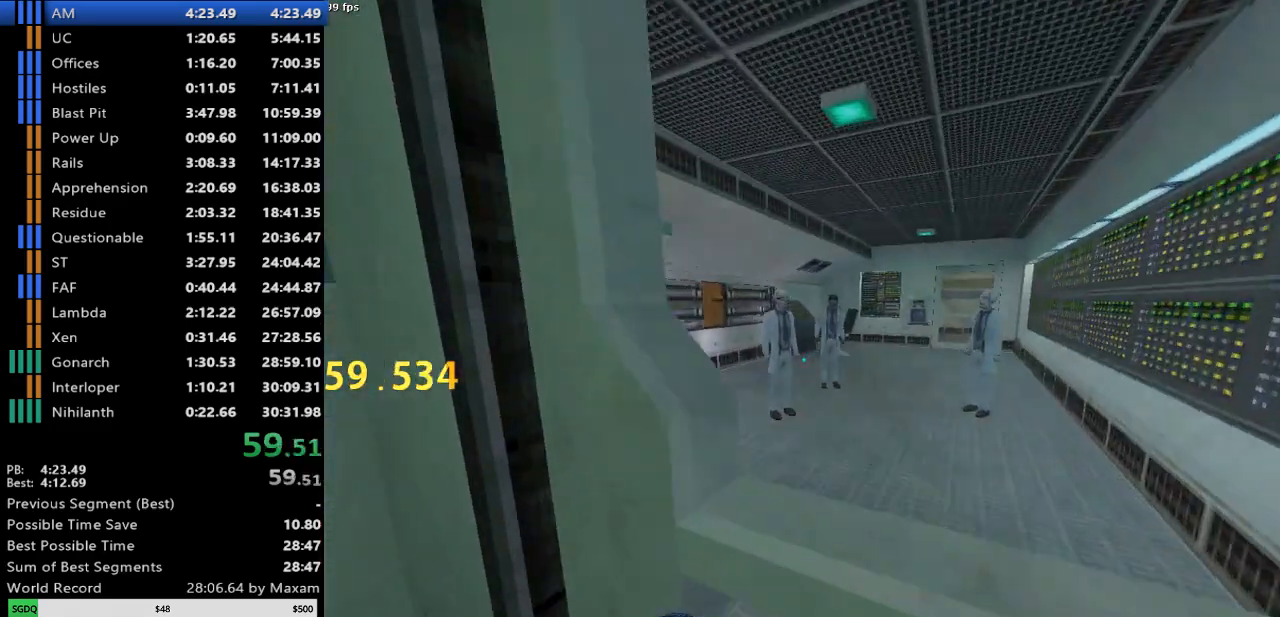
{"keys": ["w"], "mouse": [], "events": [[17, "a", "down"], [117, "a", "up"]]}
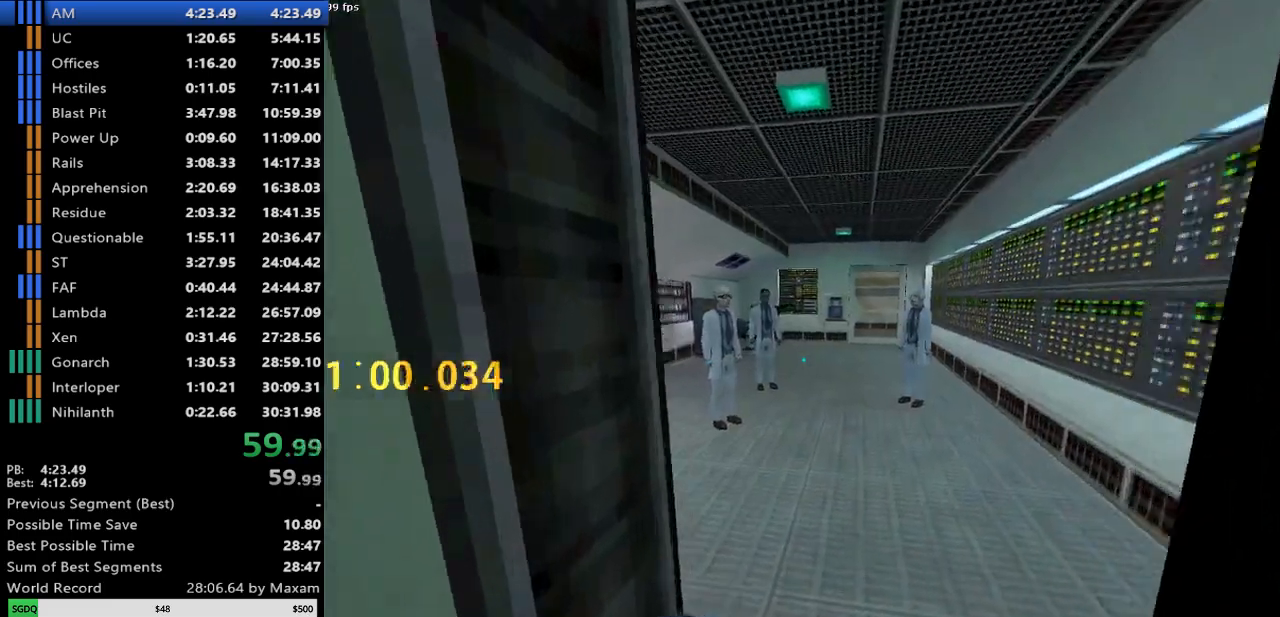
{"keys": ["d", "w"], "mouse": [], "events": [[133, "a", "down"], [217, "w", "up"], [417, "w", "down"], [450, "a", "up"], [500, "d", "down"]]}